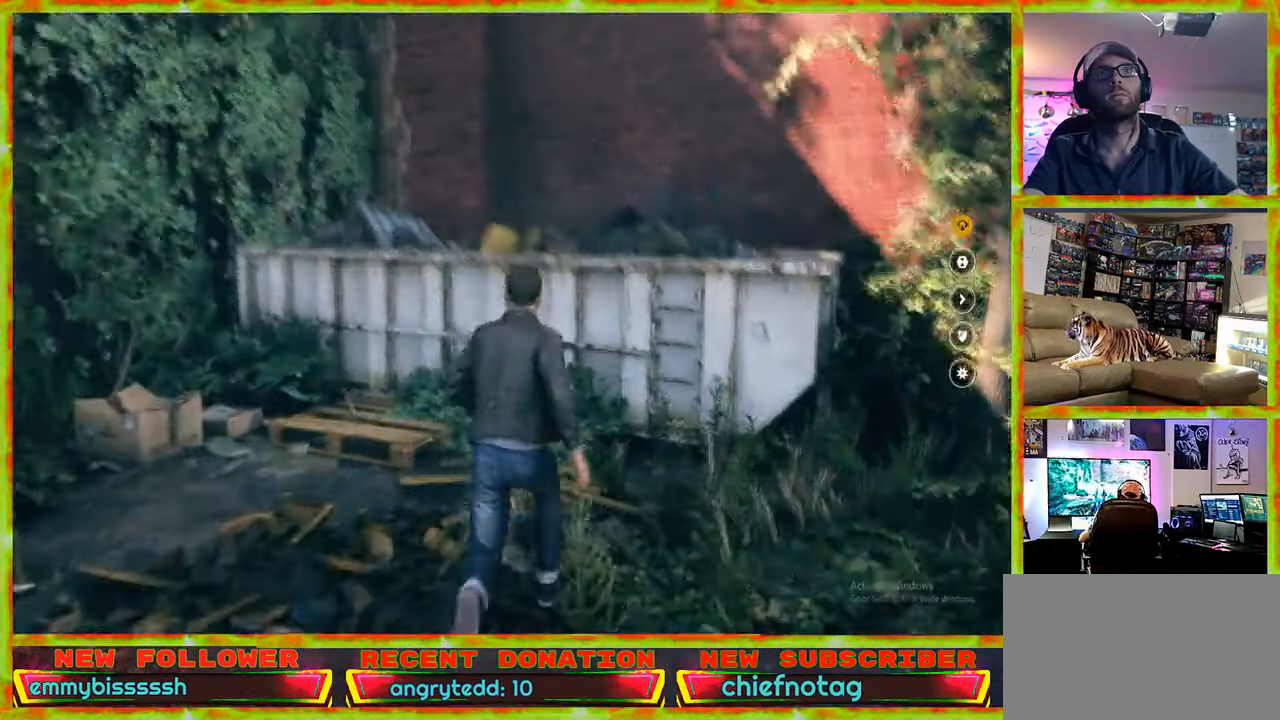
Gameplay with keyboard and mouse; each line is a JSON object with the keys and mouse buttons held at the frame after it. "events" lists presses ("down") and releases ("up") of "1", "2", "3", "4", "5", "a", "alt", "c", "caps_lock", "ctrl", "d", "e", "f", "g", "q", "r", "s", "shift", "space", "t", "tab", "v", "w", "x", "z", "mouse_left", "mouse_wheel" and "mouse_right" between this image and that frame as [ms after this image, input, new state], when the widget could be followed in between. "mouse_left", "mouse_wheel", "mouse_right" = the "left", "wheel", "right" buttons of the "mouse" list. No other keys are recorded. "wheel" means that the mouse wheel is clicked or scrolled. Not read: mouse_move.
{"keys": ["w"], "mouse": [], "events": []}
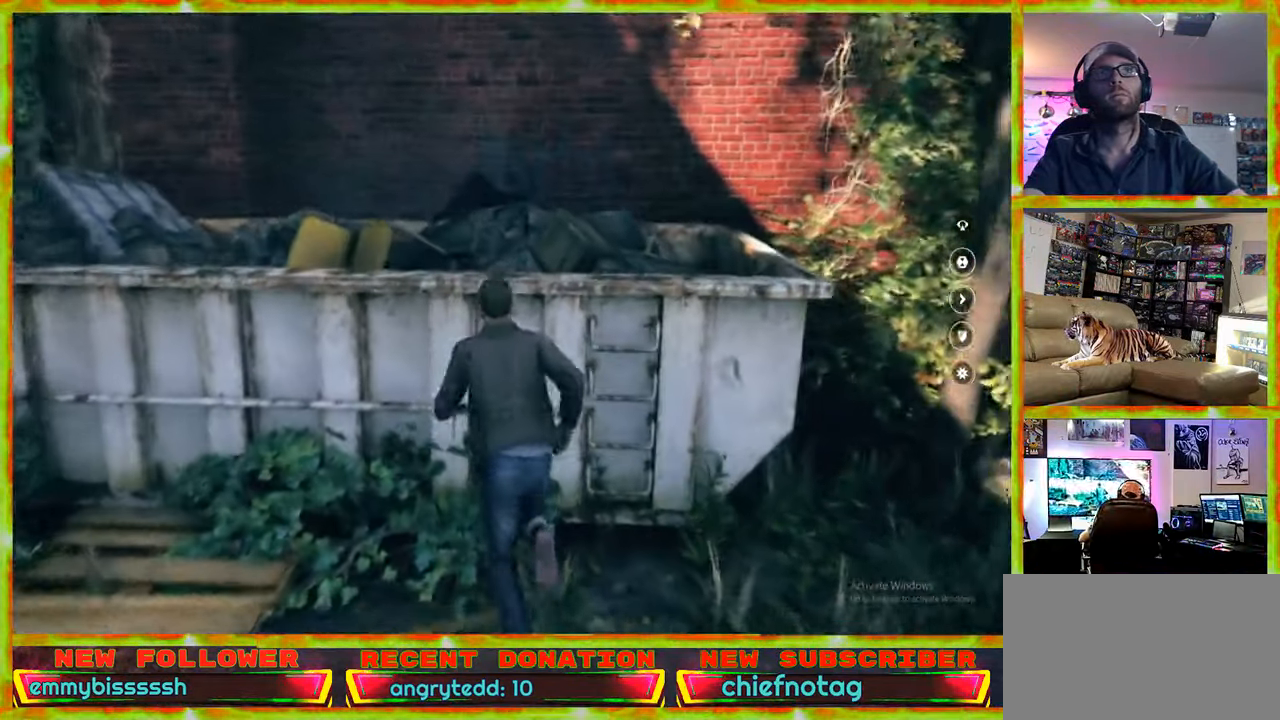
{"keys": ["w"], "mouse": [], "events": [[34, "space", "down"], [167, "space", "up"], [267, "space", "down"], [417, "space", "up"]]}
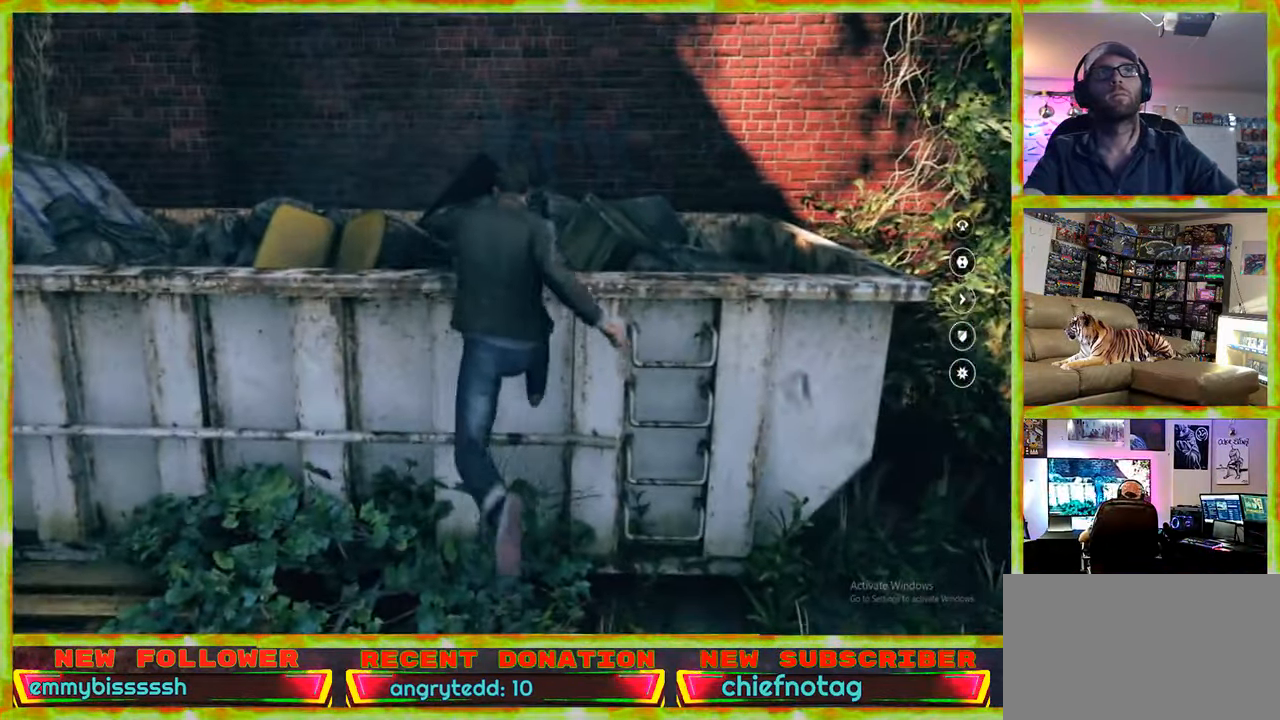
{"keys": ["d", "w"], "mouse": [], "events": [[467, "d", "down"]]}
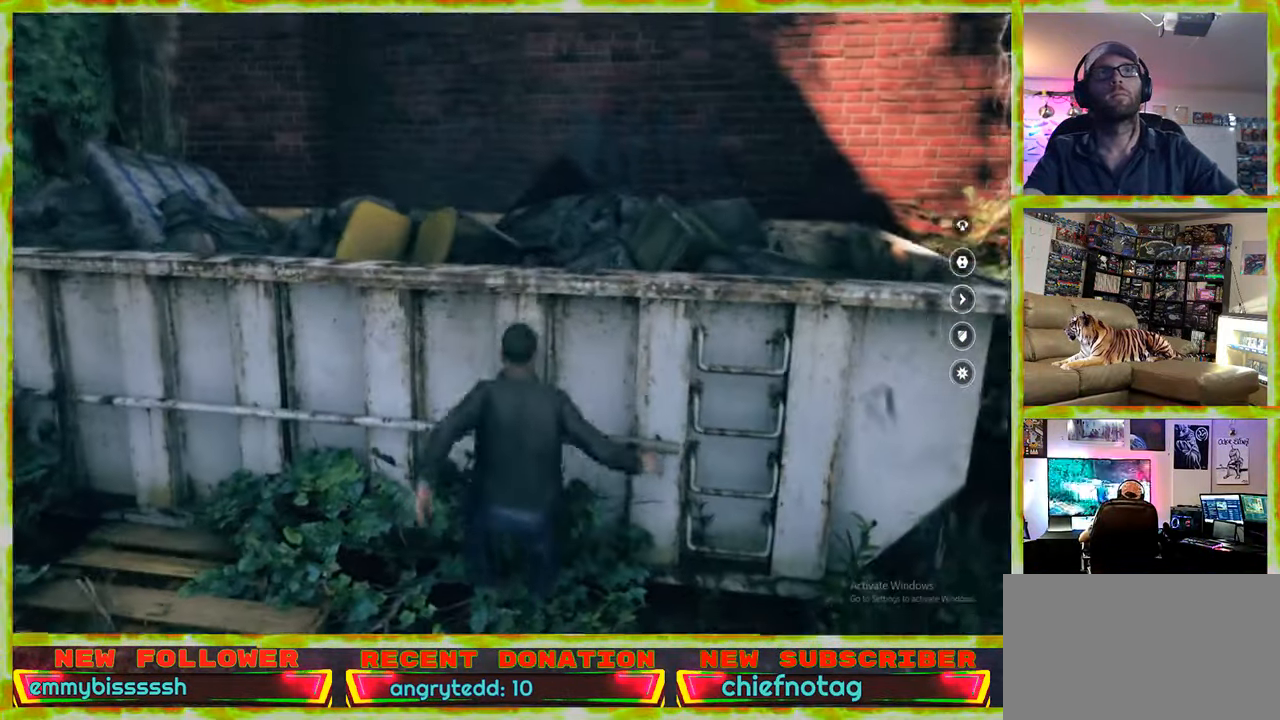
{"keys": ["space", "w"], "mouse": [], "events": [[117, "space", "down"], [150, "d", "up"], [350, "space", "up"], [434, "space", "down"]]}
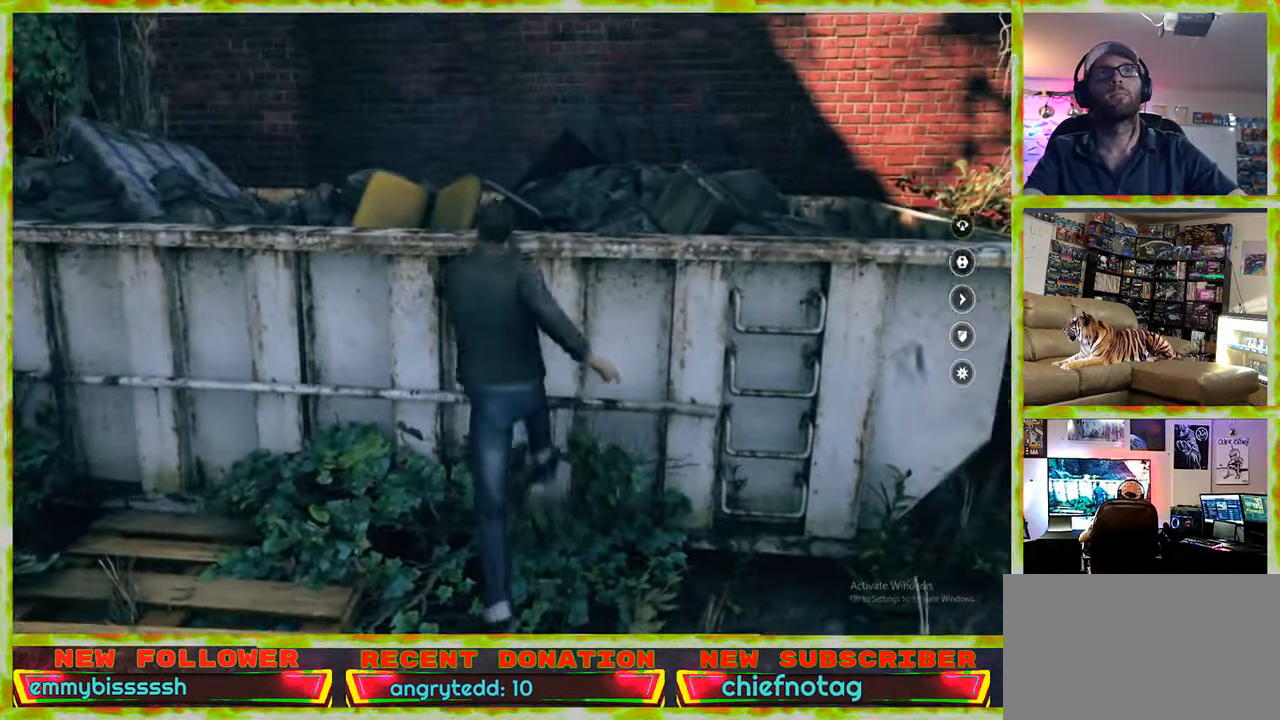
{"keys": ["d", "w"], "mouse": [], "events": [[84, "space", "up"], [266, "d", "down"]]}
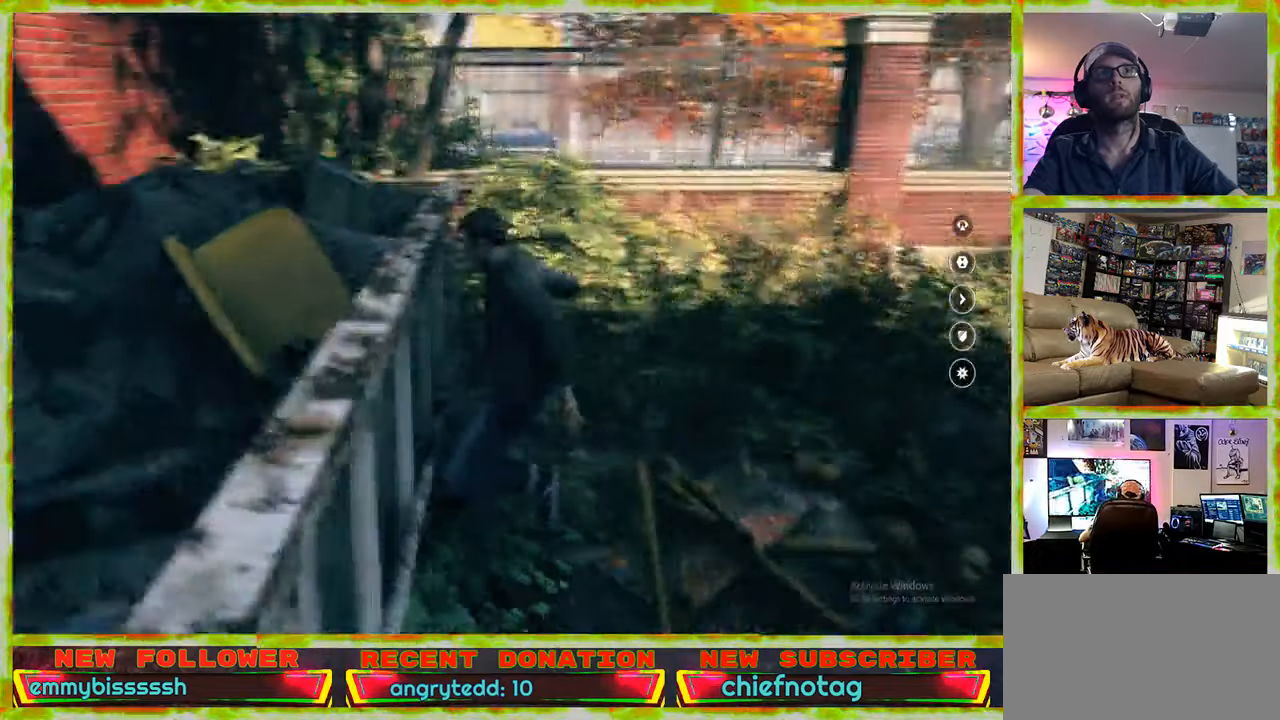
{"keys": ["d", "w"], "mouse": [], "events": []}
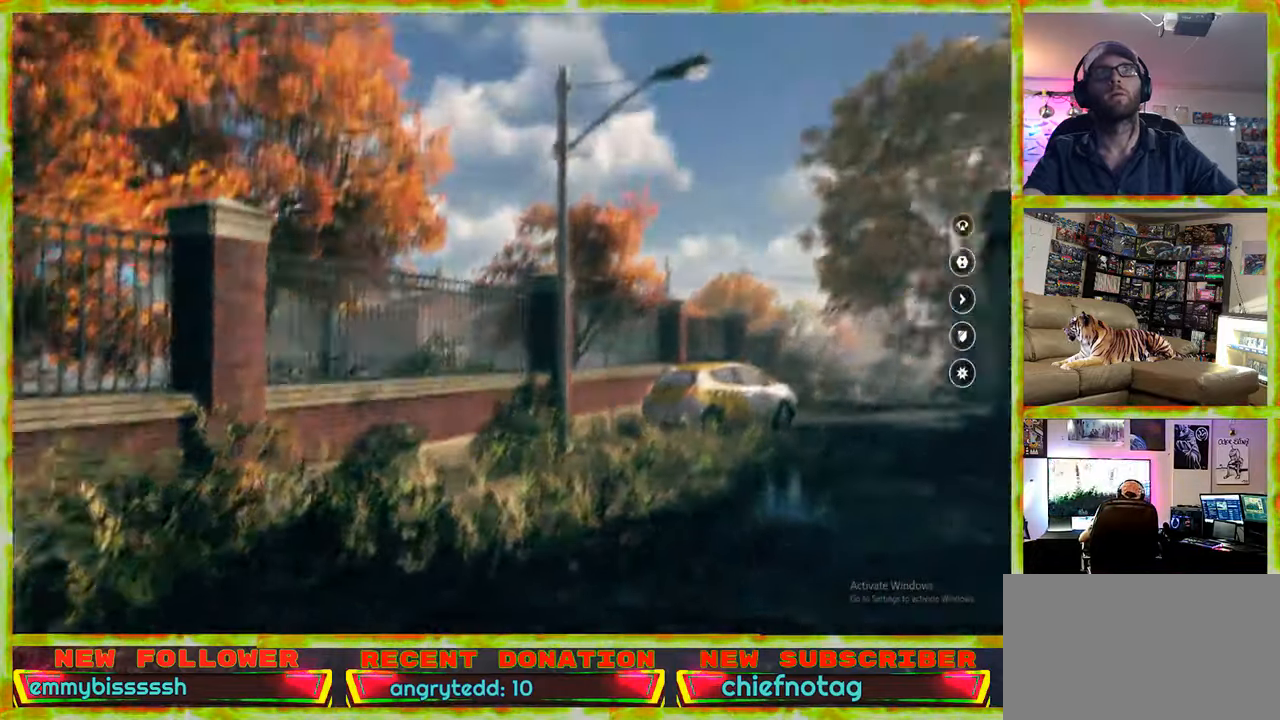
{"keys": ["a", "w"], "mouse": [], "events": [[116, "d", "up"], [200, "a", "down"]]}
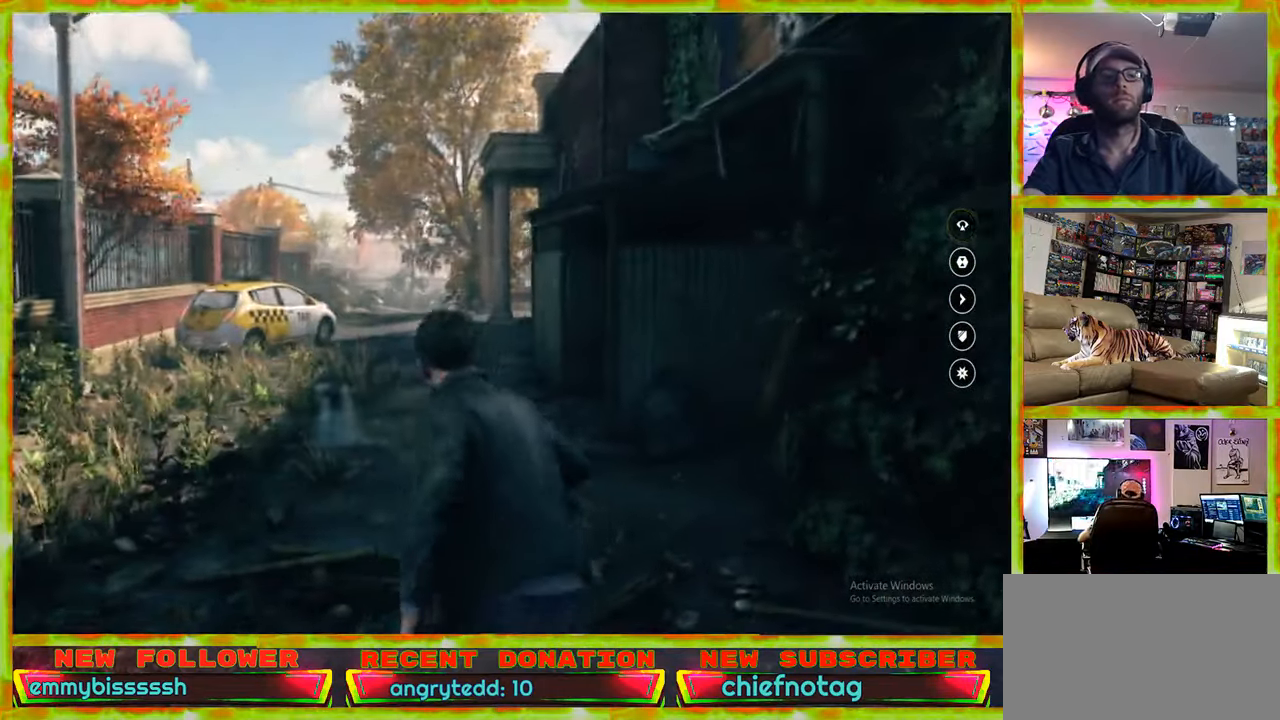
{"keys": ["w"], "mouse": [], "events": [[166, "v", "down"], [216, "v", "up"], [450, "a", "up"]]}
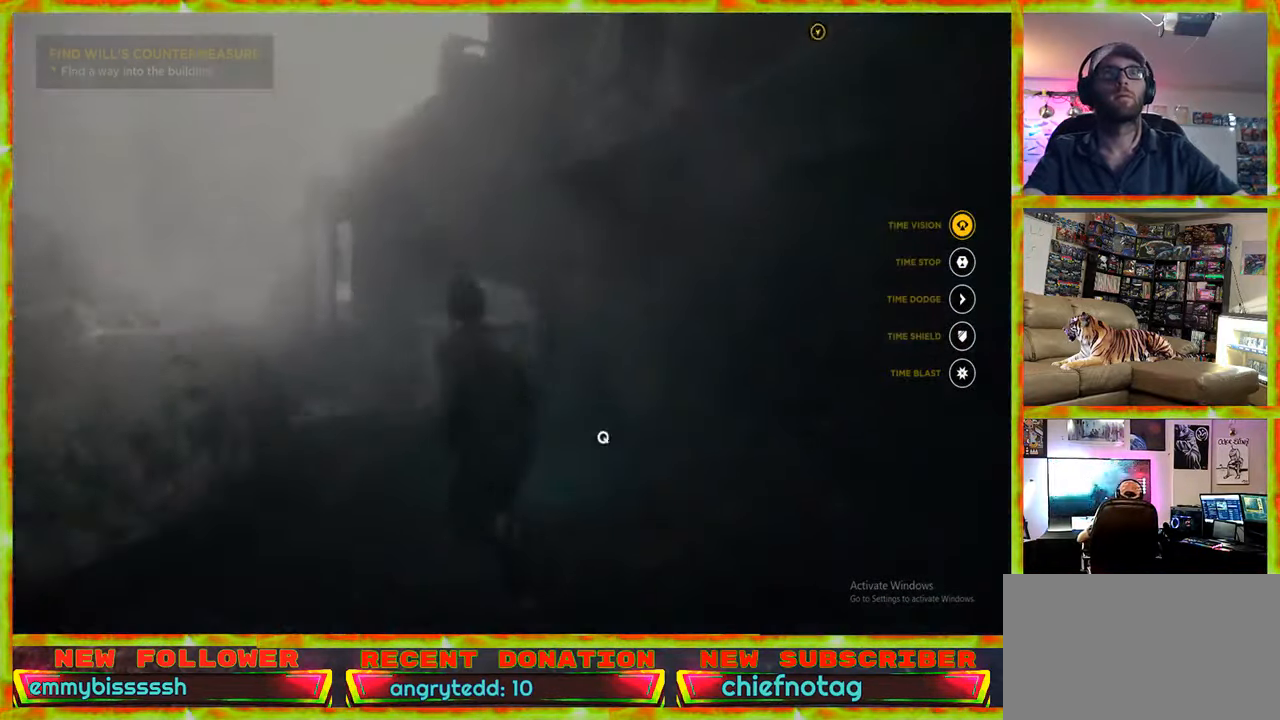
{"keys": ["w"], "mouse": [], "events": []}
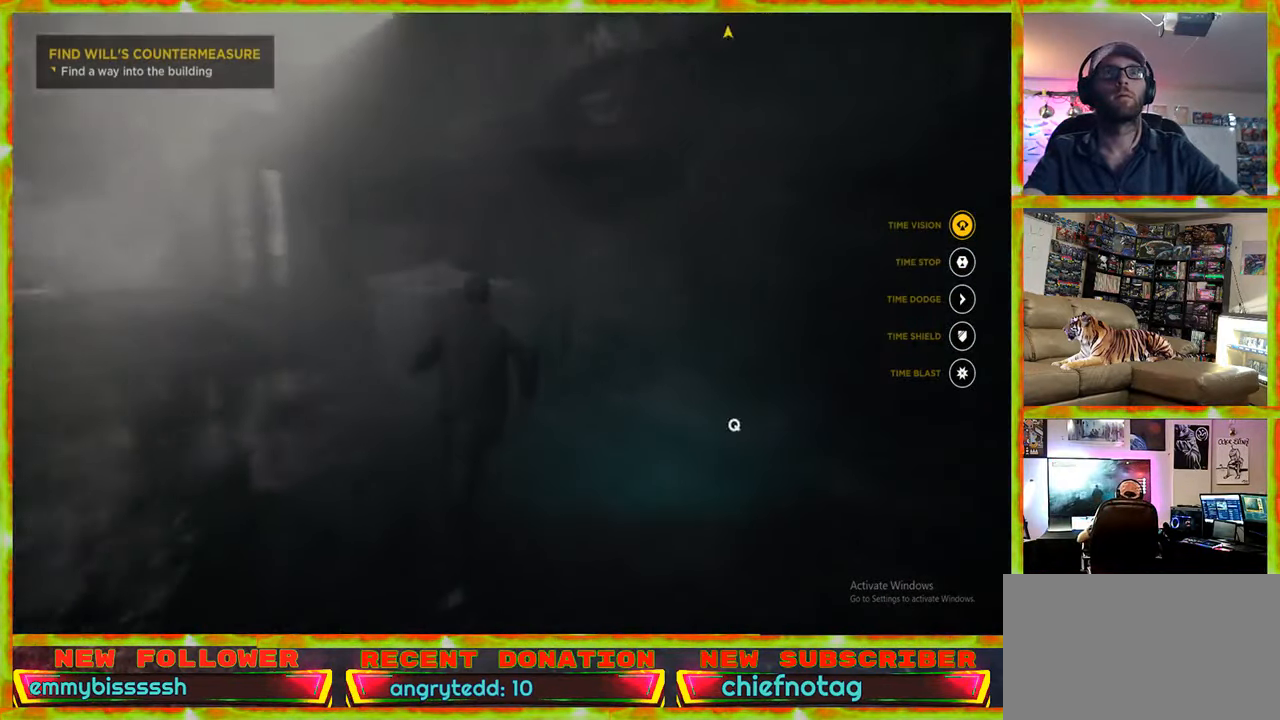
{"keys": [], "mouse": [], "events": [[116, "w", "up"], [350, "v", "down"], [433, "v", "up"]]}
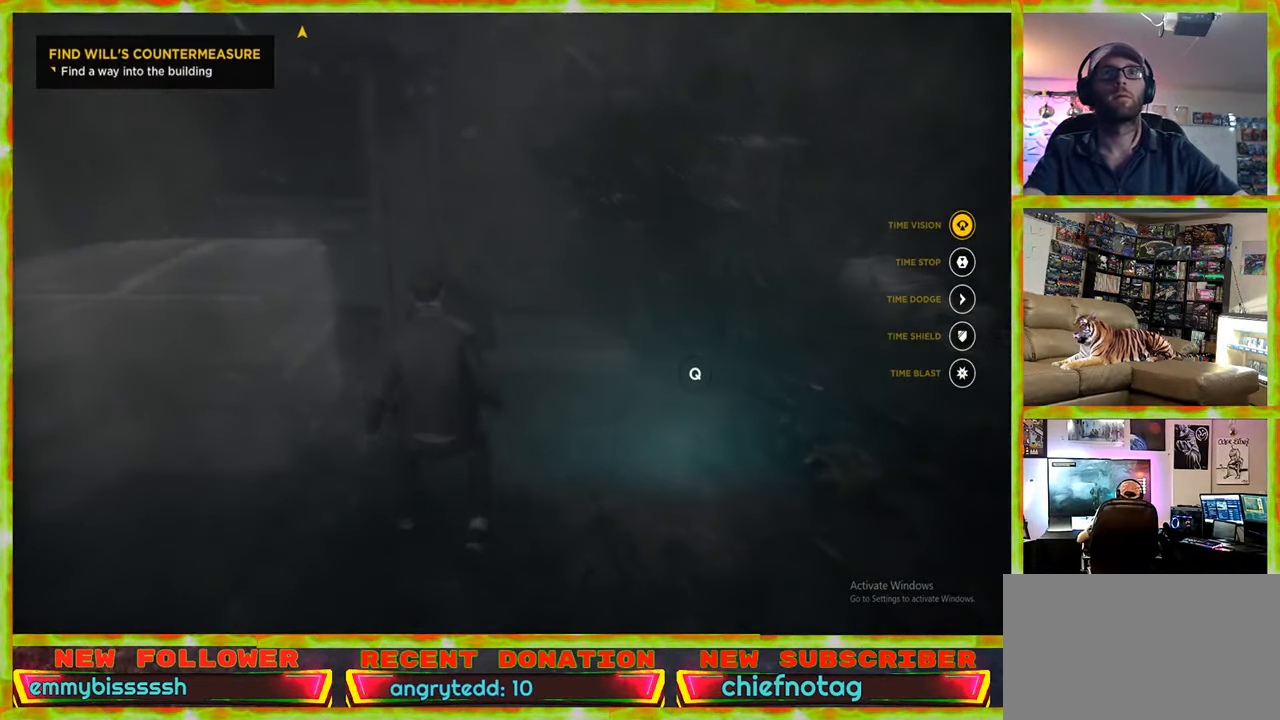
{"keys": [], "mouse": [], "events": []}
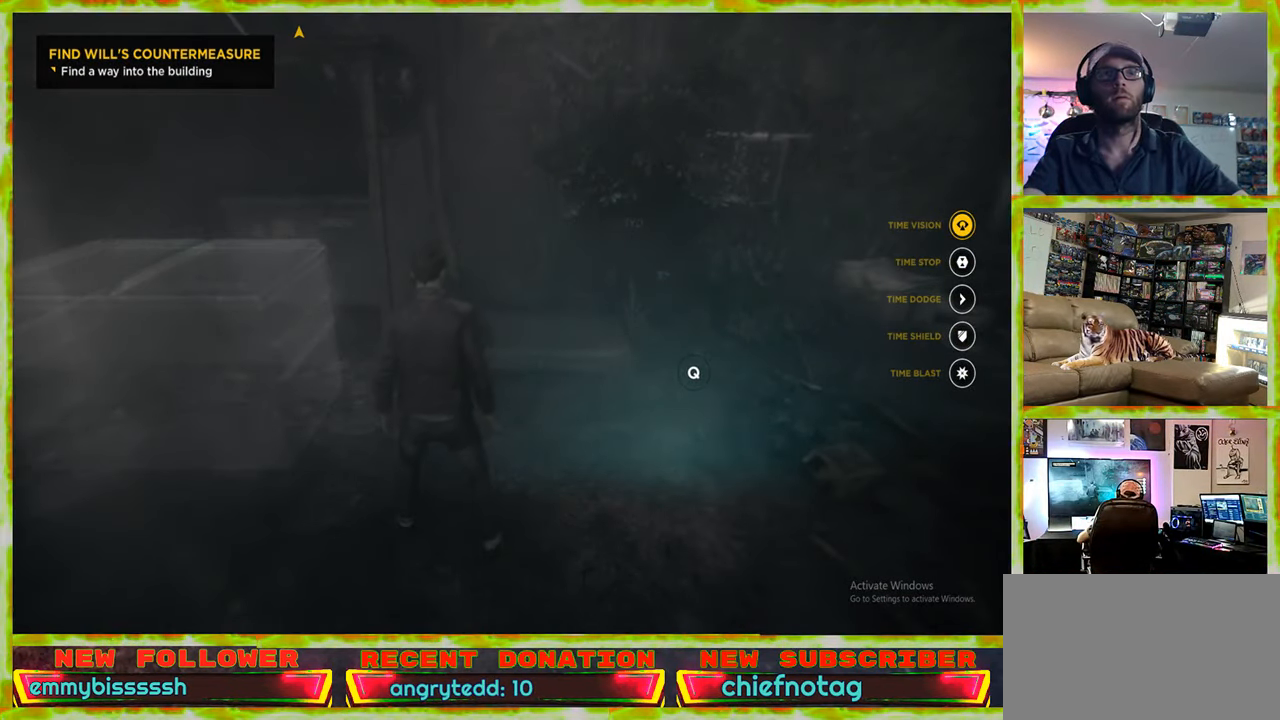
{"keys": ["v"], "mouse": [], "events": [[466, "v", "down"]]}
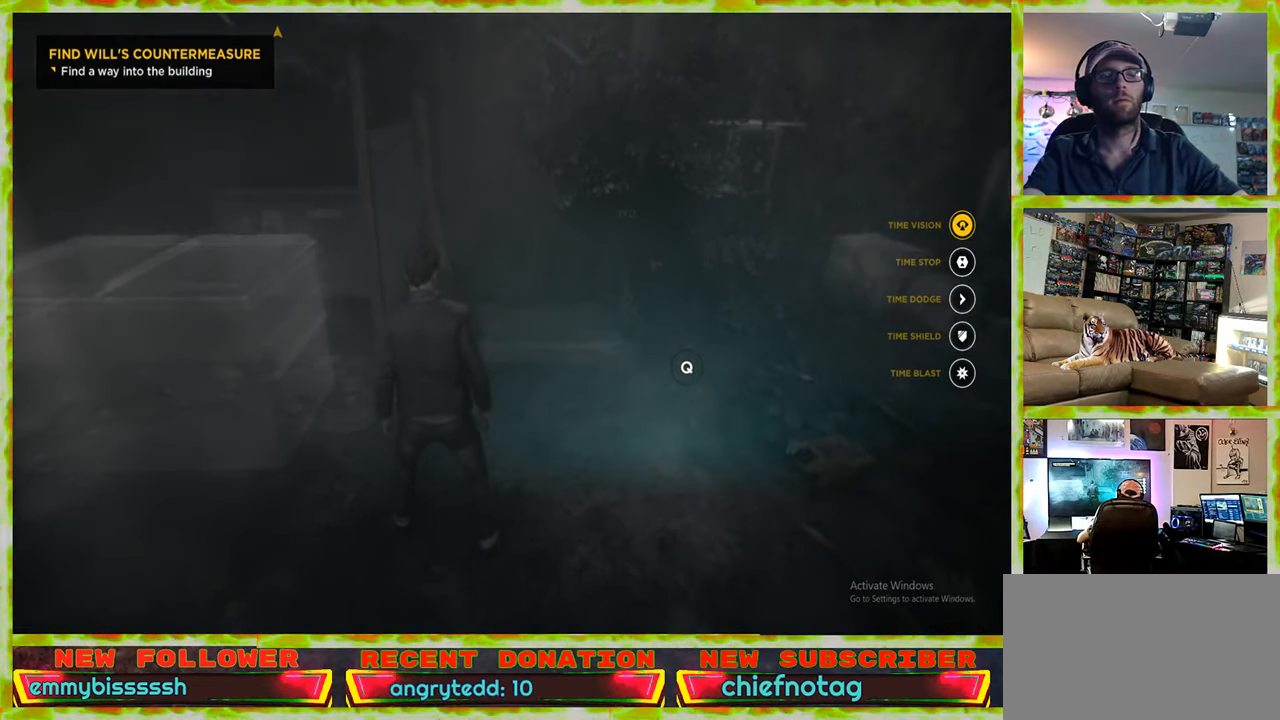
{"keys": [], "mouse": [], "events": [[66, "v", "up"]]}
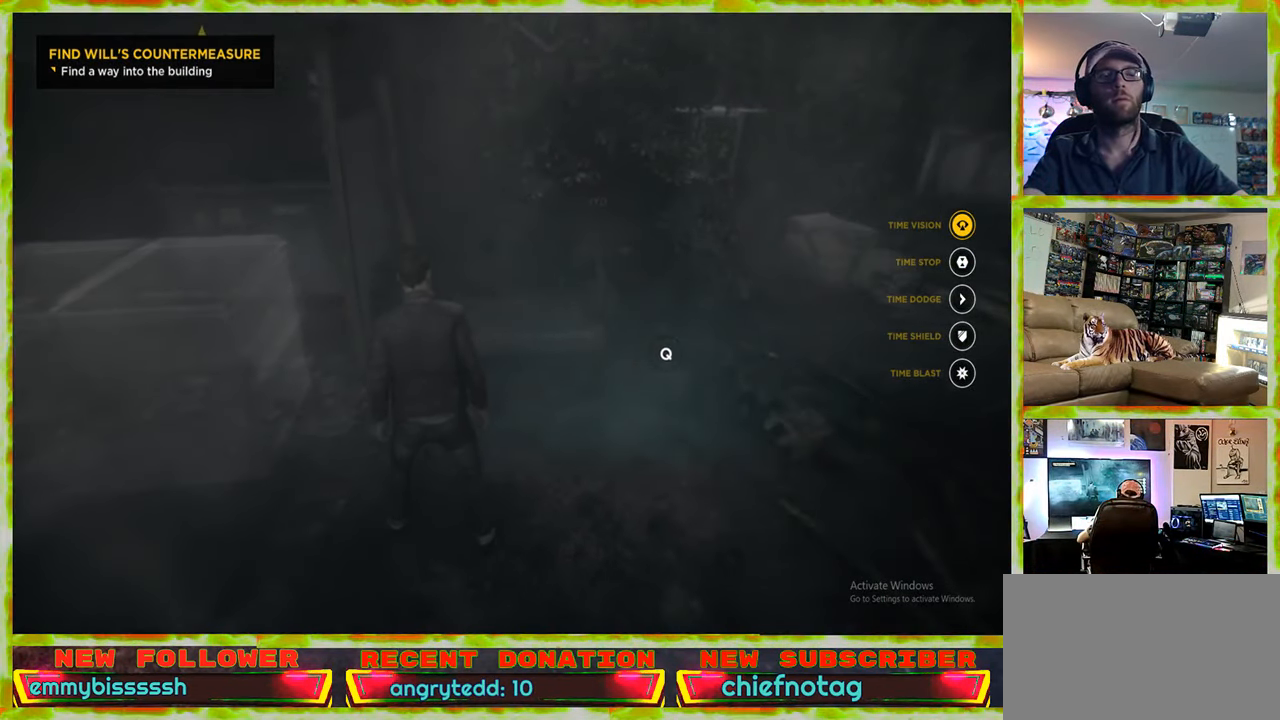
{"keys": ["q"], "mouse": [], "events": [[33, "q", "down"]]}
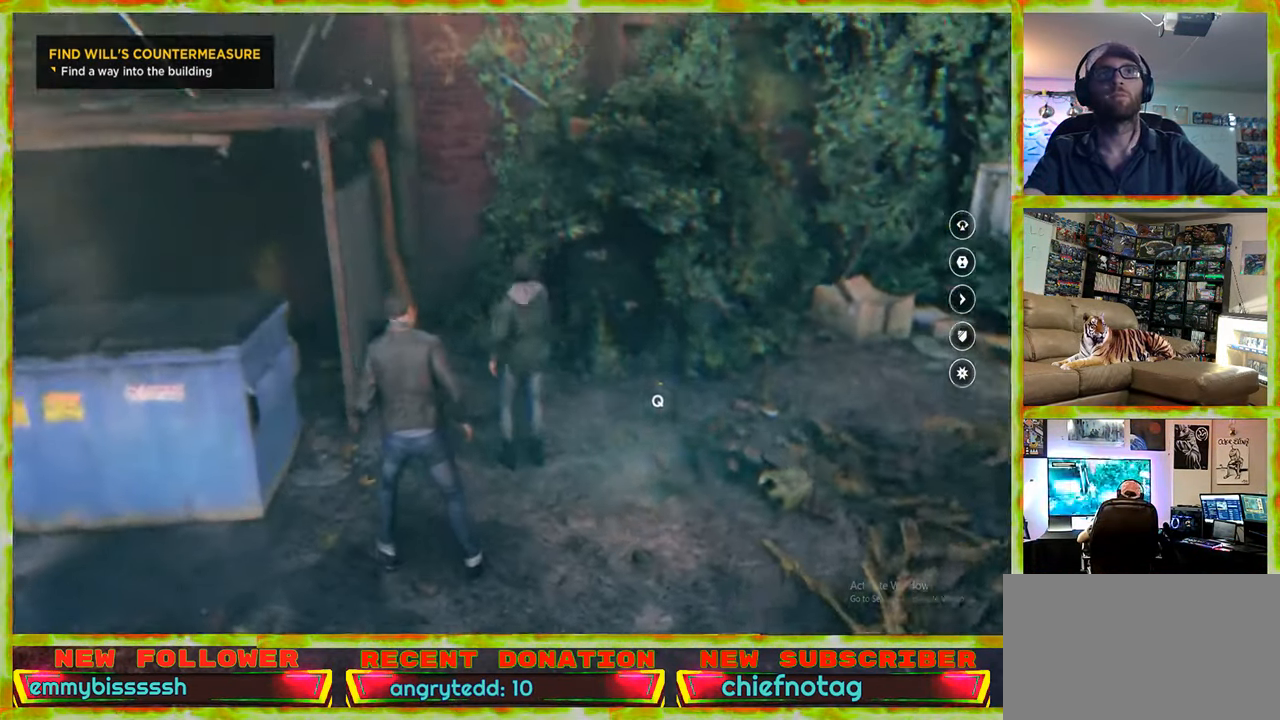
{"keys": ["q"], "mouse": [], "events": []}
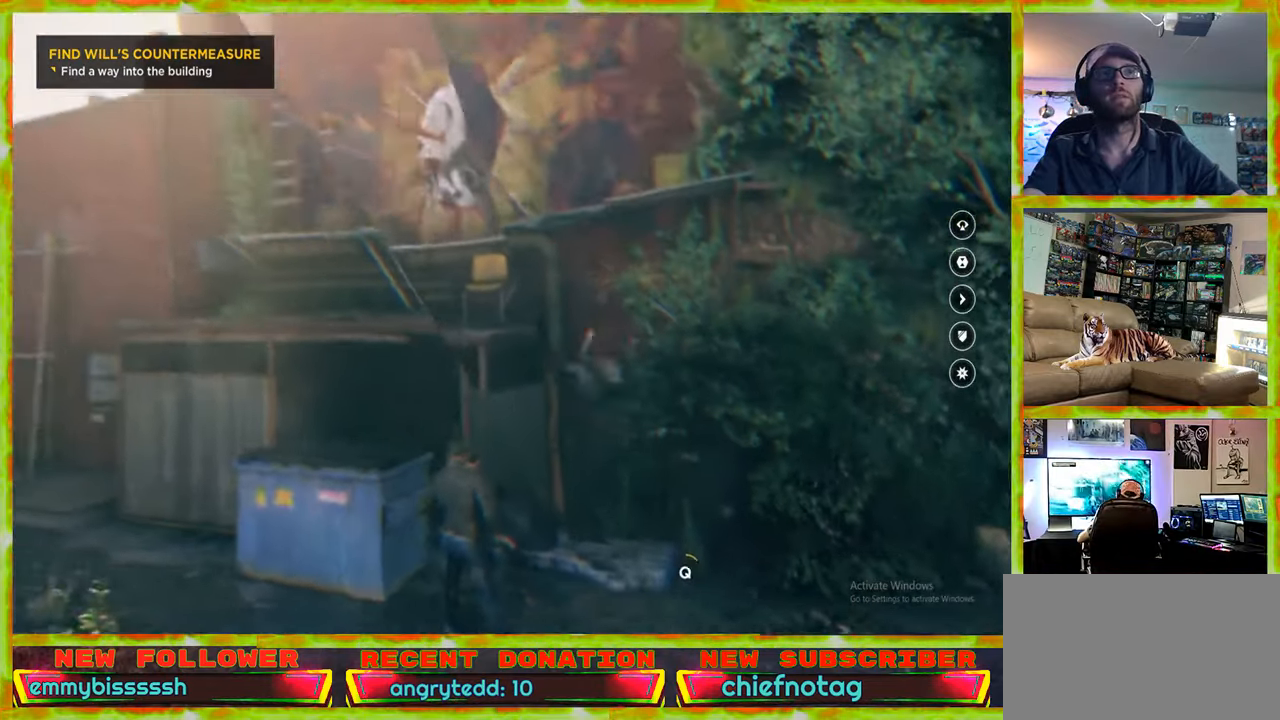
{"keys": ["q"], "mouse": [], "events": []}
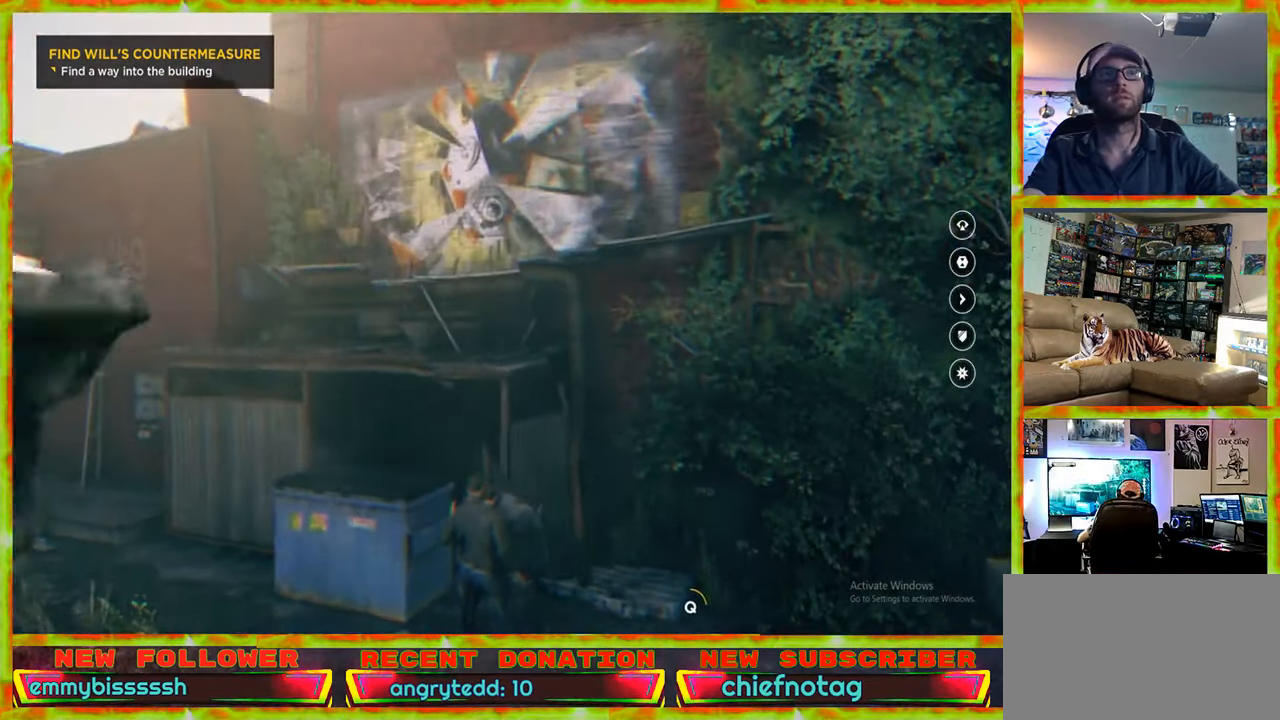
{"keys": ["q"], "mouse": [], "events": []}
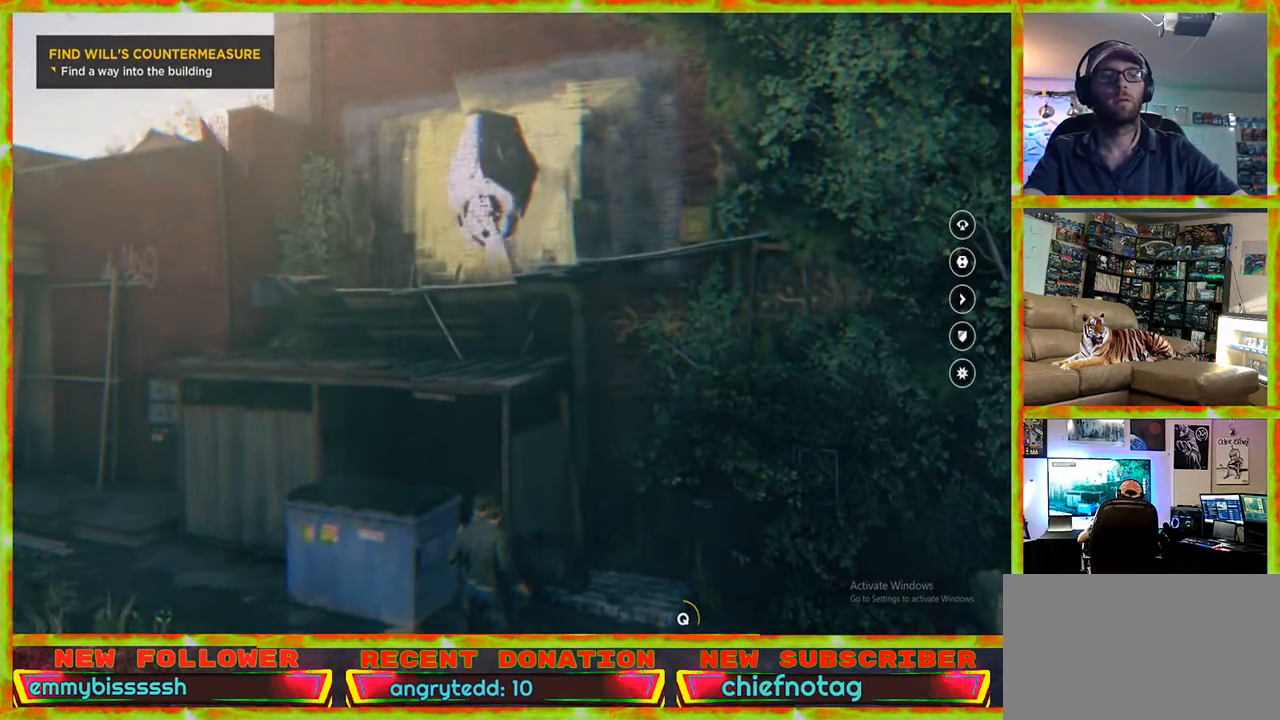
{"keys": ["q"], "mouse": [], "events": []}
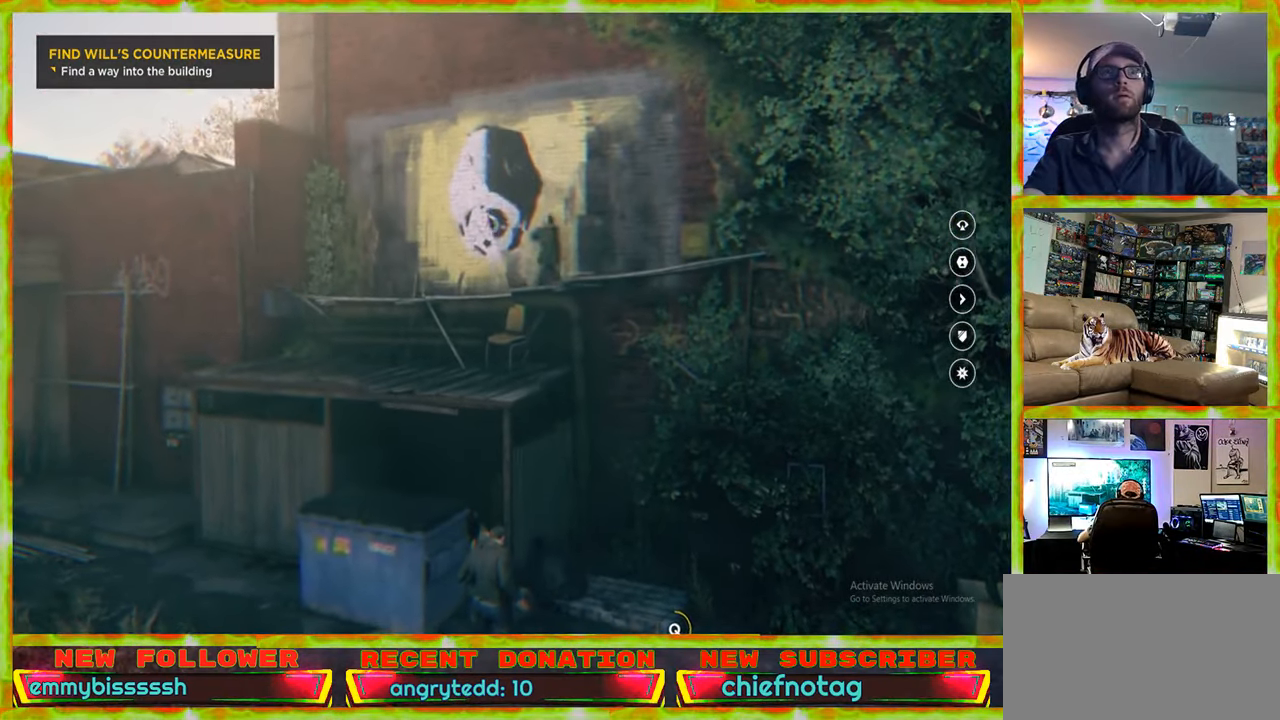
{"keys": ["q"], "mouse": [], "events": []}
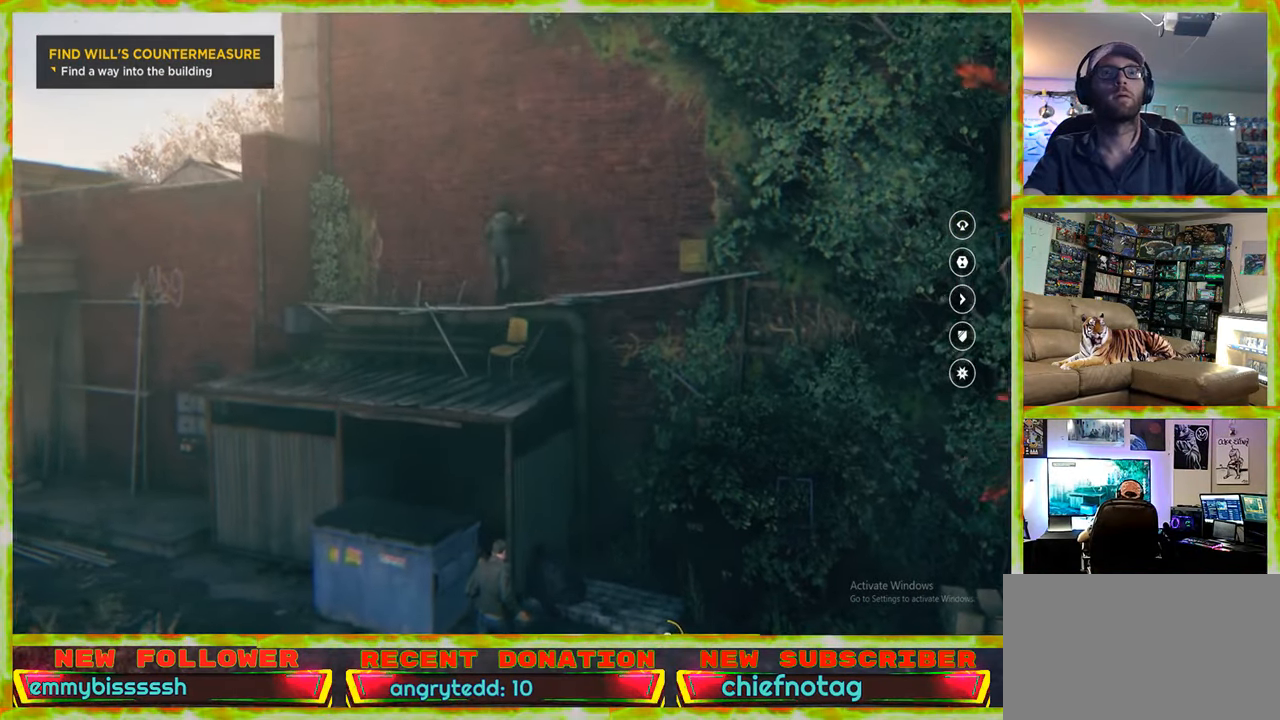
{"keys": ["q"], "mouse": [], "events": []}
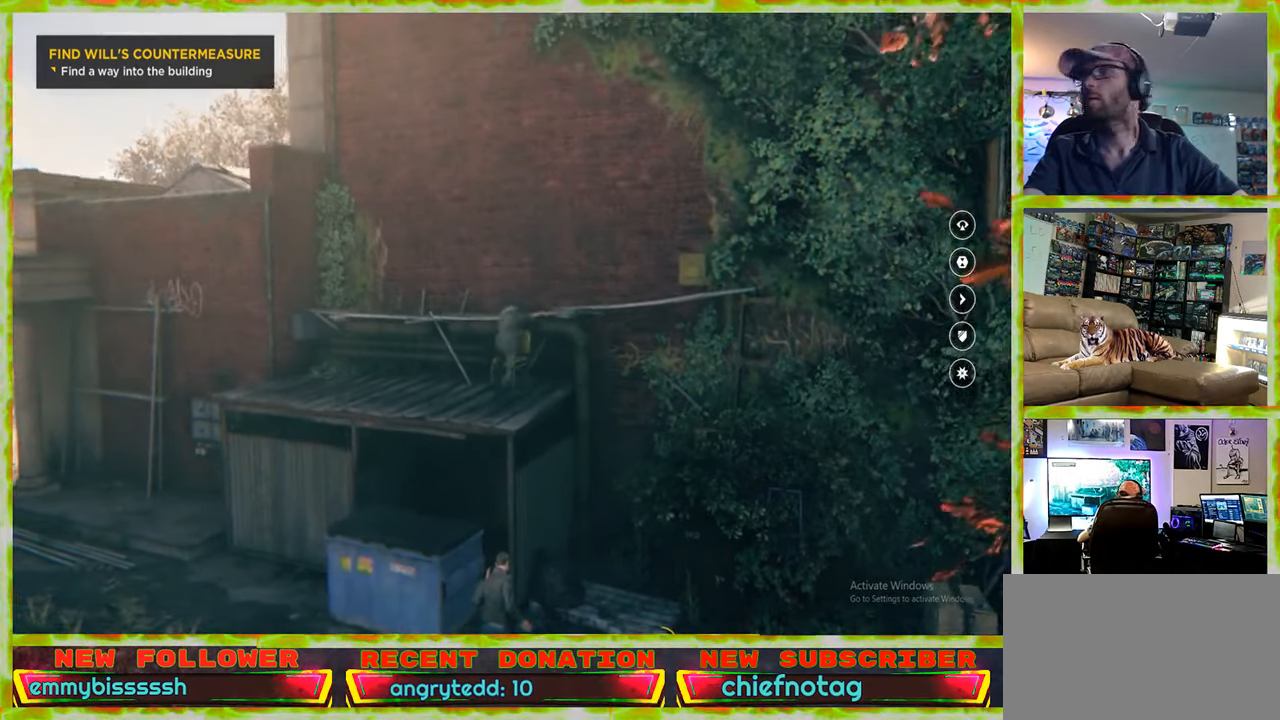
{"keys": ["q"], "mouse": [], "events": []}
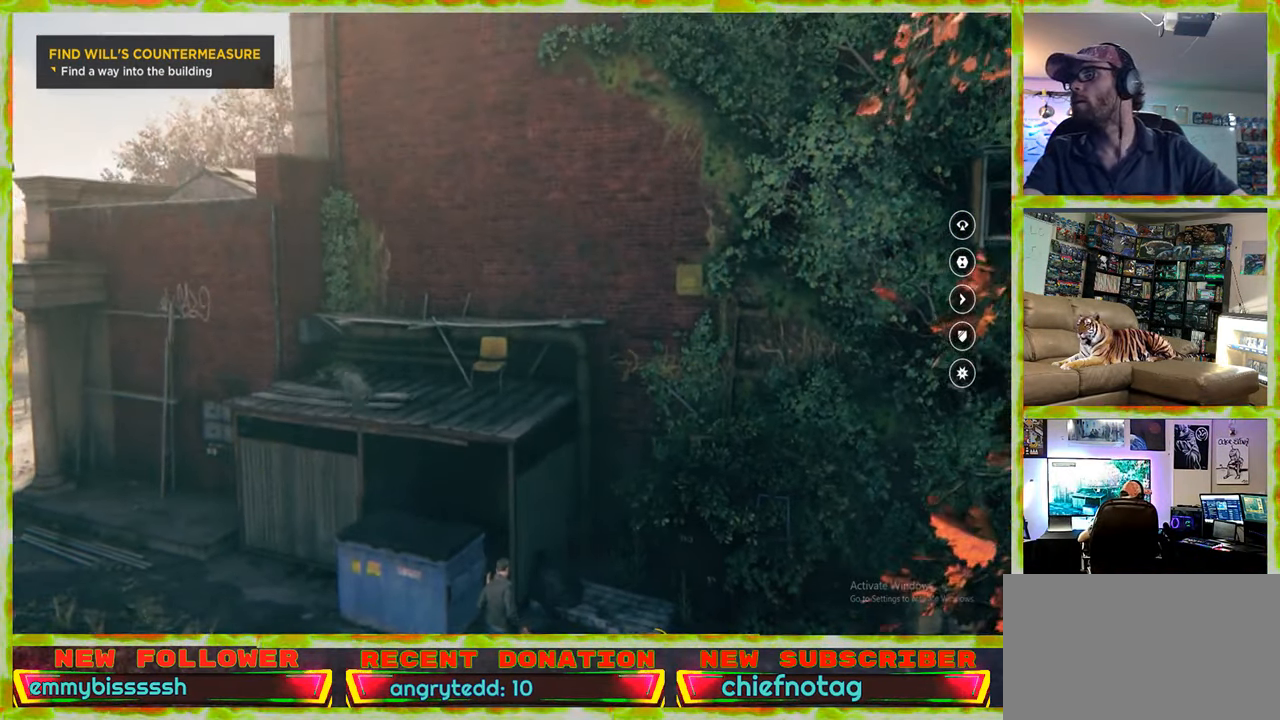
{"keys": ["q"], "mouse": [], "events": []}
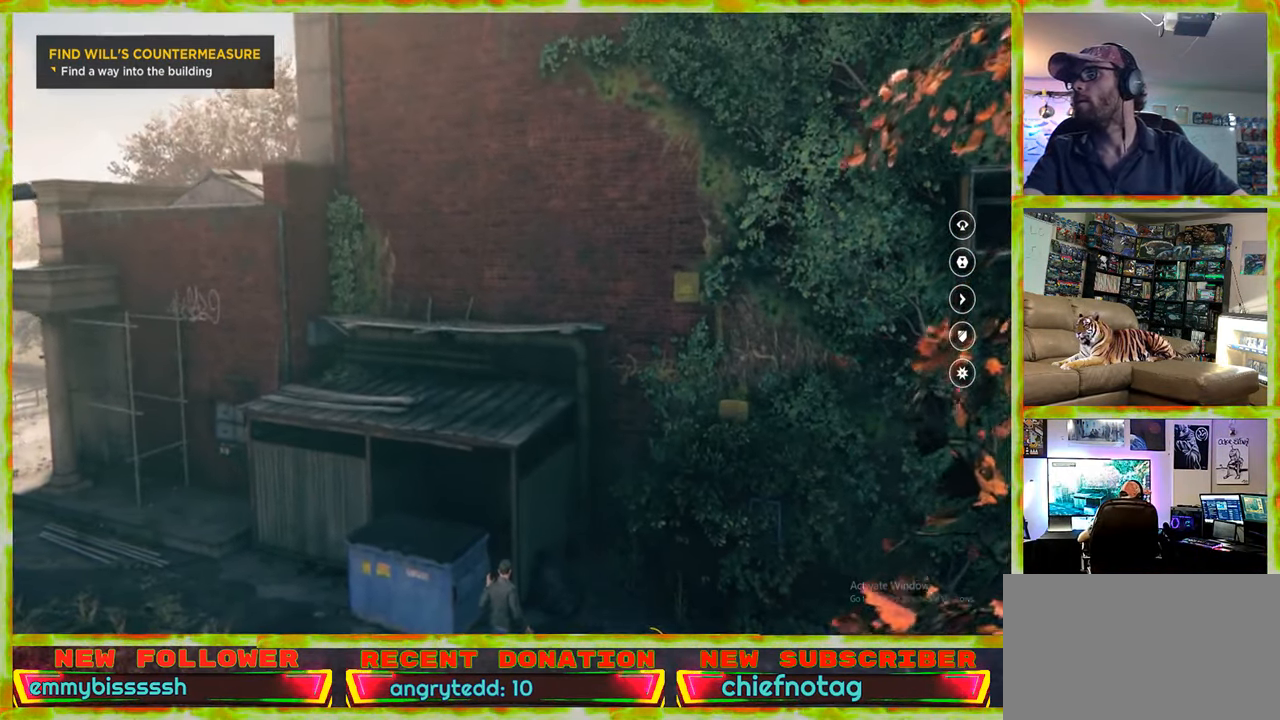
{"keys": ["q"], "mouse": [], "events": []}
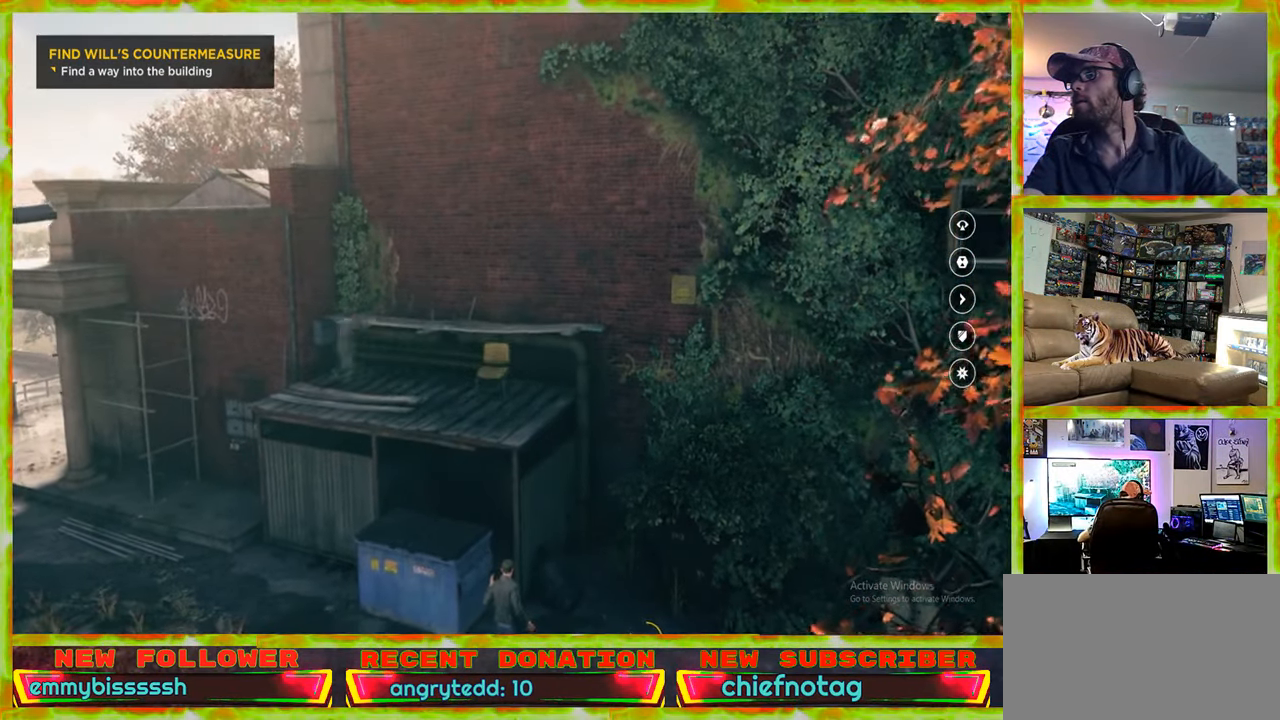
{"keys": ["q"], "mouse": [], "events": []}
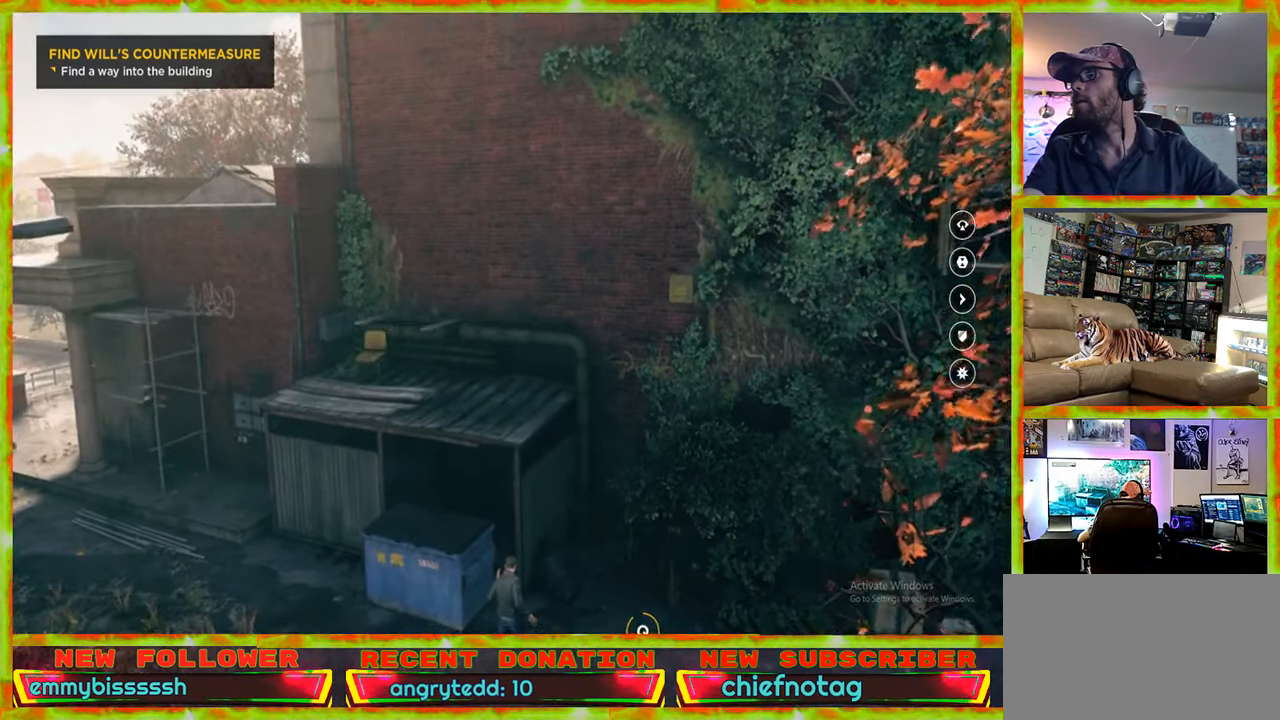
{"keys": ["q"], "mouse": [], "events": []}
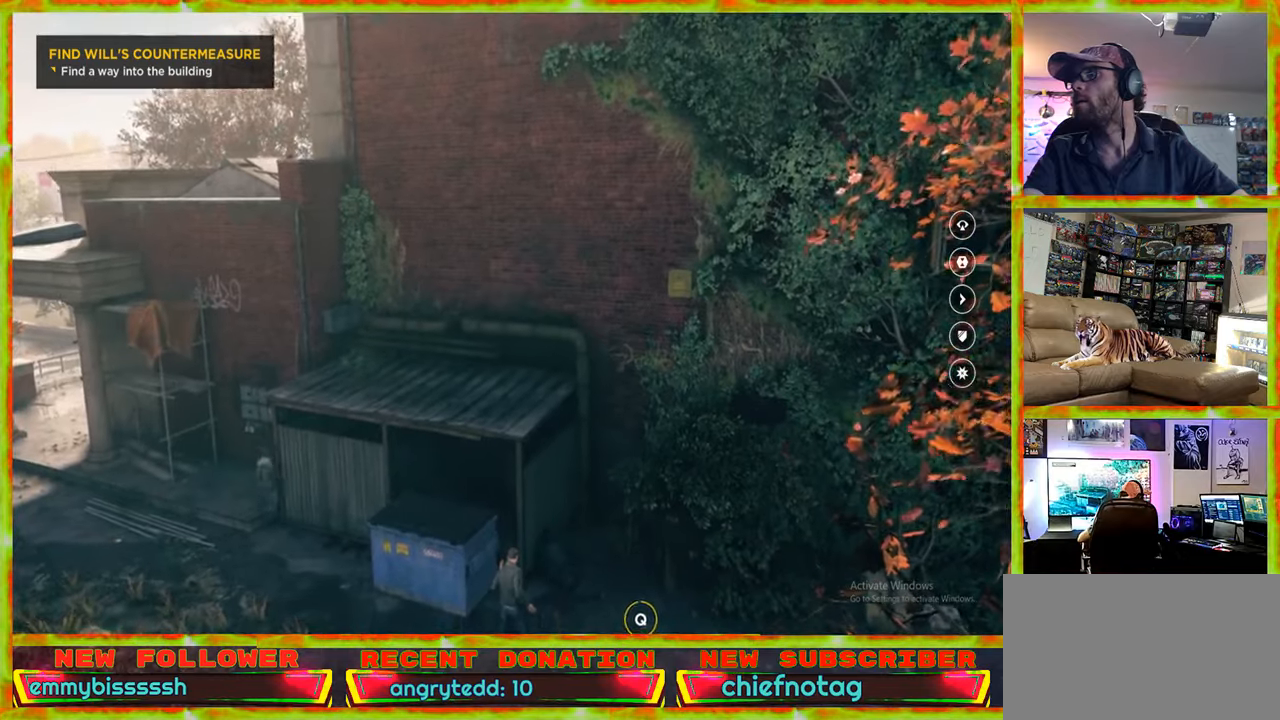
{"keys": ["q"], "mouse": [], "events": []}
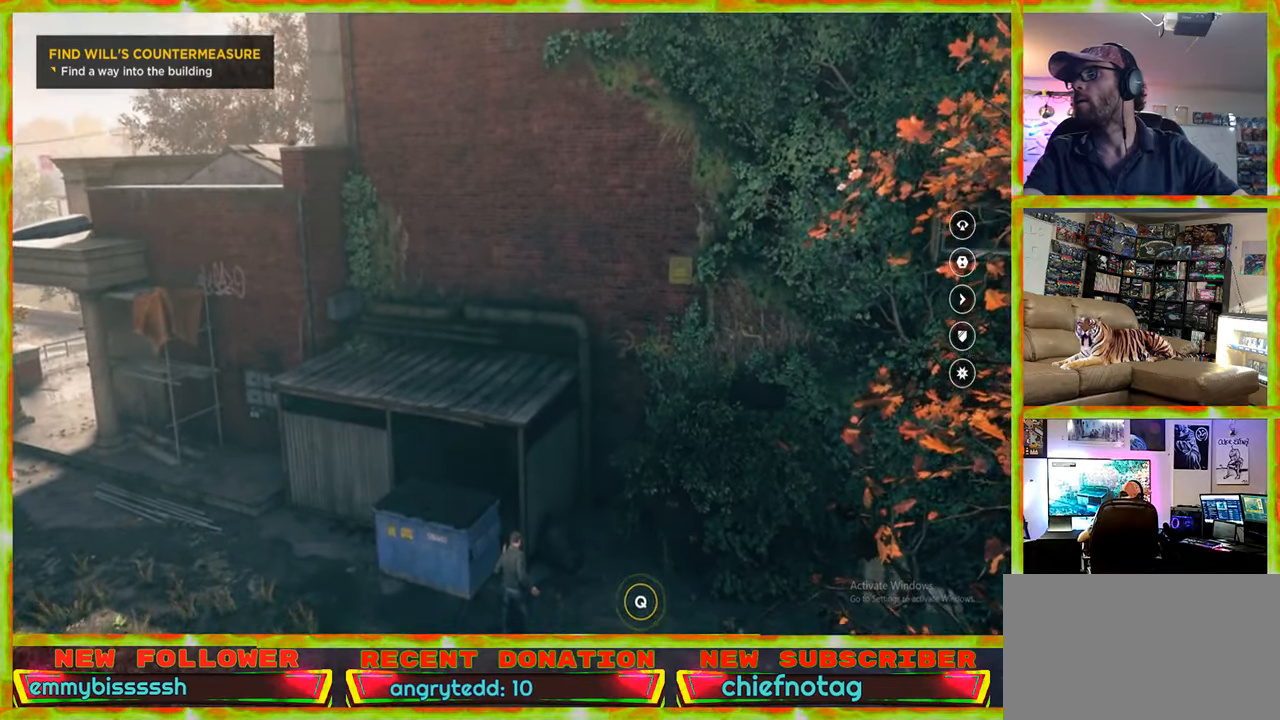
{"keys": ["q"], "mouse": [], "events": []}
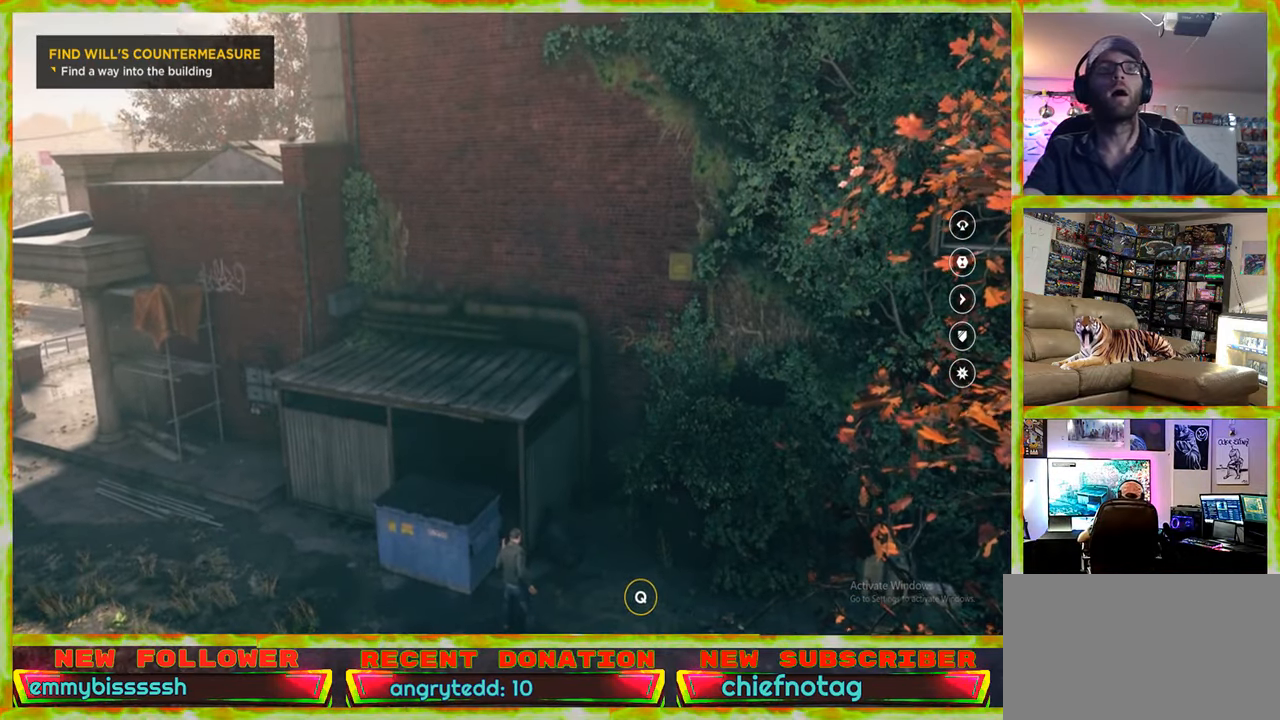
{"keys": [], "mouse": [], "events": [[484, "q", "up"]]}